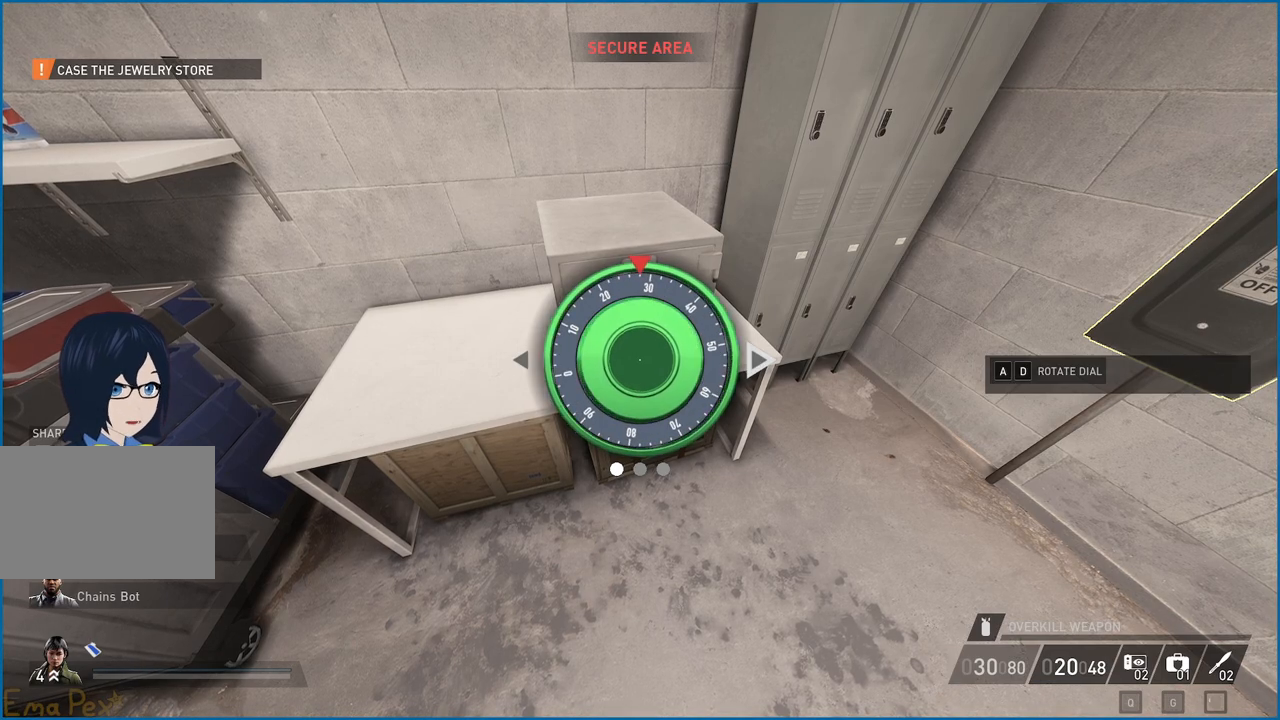
Gameplay with keyboard and mouse; each line is a JSON object with the keys and mouse buttons held at the frame after it. "events" lists presses ("down") and releases ("up") of "1", "2", "3", "4", "5", "a", "alt", "b", "c", "ctrl", "d", "down", "e", "escape", "f", "g", "left", "q", "r", "right", "s", "shift", "space", "t", "tab", "up", "v", "w", "x", "z", "mouse_left", "mouse_right" and "mouse_mb4" between this image and that frame as [ms after this image, input, new state], when the widget could be followed in between. "mouse_left", "mouse_right", "mouse_mb4" = the "left", "right", "mb4" buttons of the "mouse" list. No other keys are recorded. Mouse movement is not recorded.
{"keys": ["v"], "mouse": [], "events": [[360, "v", "down"]]}
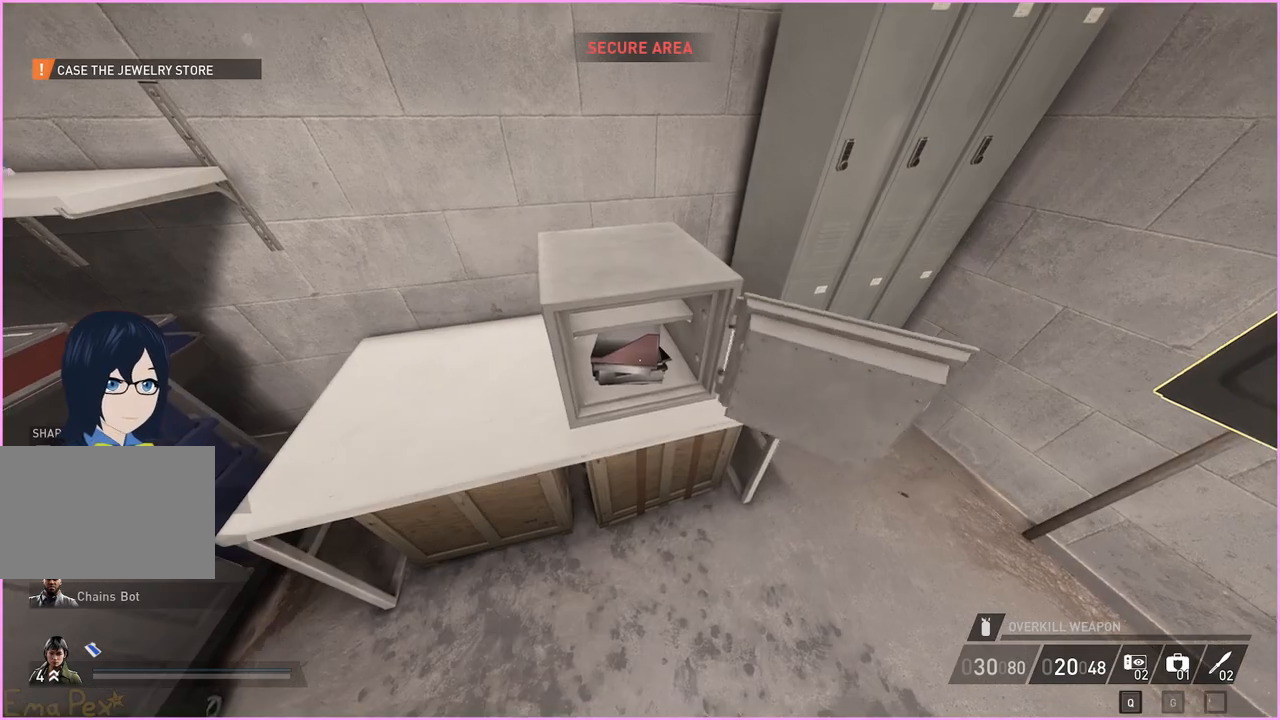
{"keys": ["v", "w"], "mouse": [], "events": [[260, "d", "down"], [340, "w", "down"], [360, "v", "up"], [440, "v", "down"], [500, "d", "up"]]}
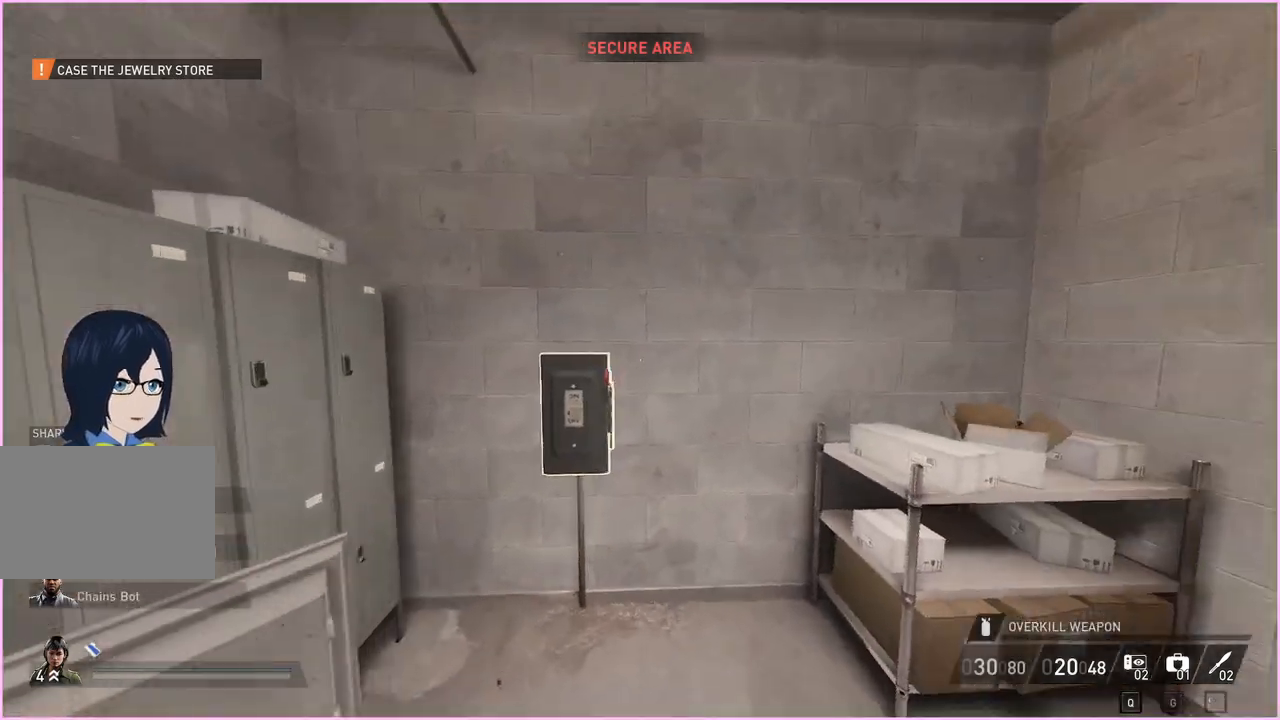
{"keys": ["v"], "mouse": [], "events": [[100, "w", "up"]]}
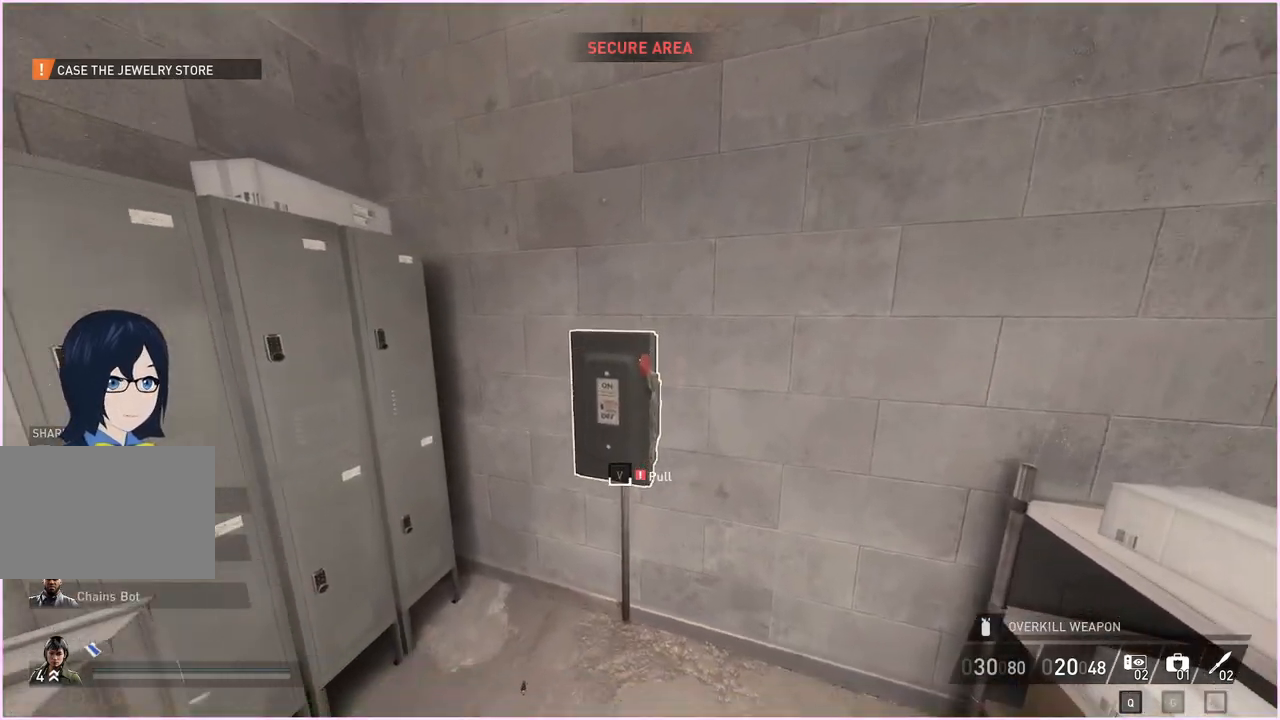
{"keys": ["v"], "mouse": [], "events": []}
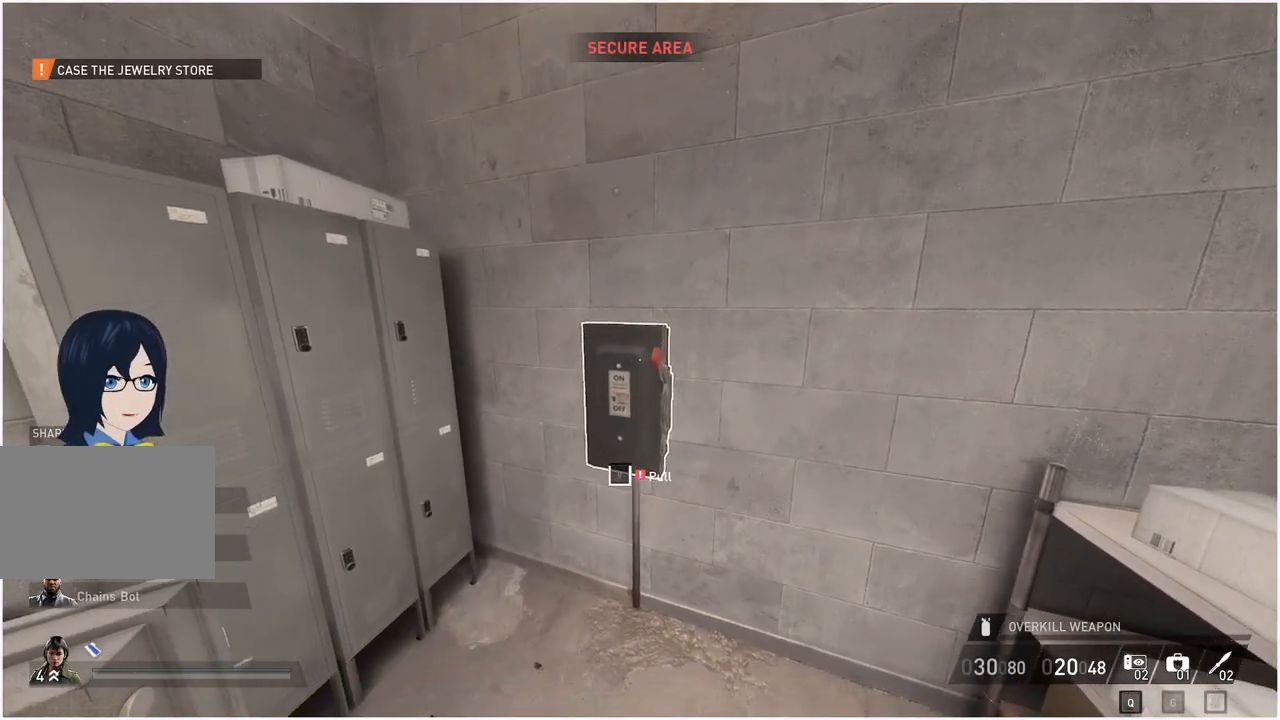
{"keys": ["a"], "mouse": [], "events": [[420, "v", "up"], [440, "a", "down"]]}
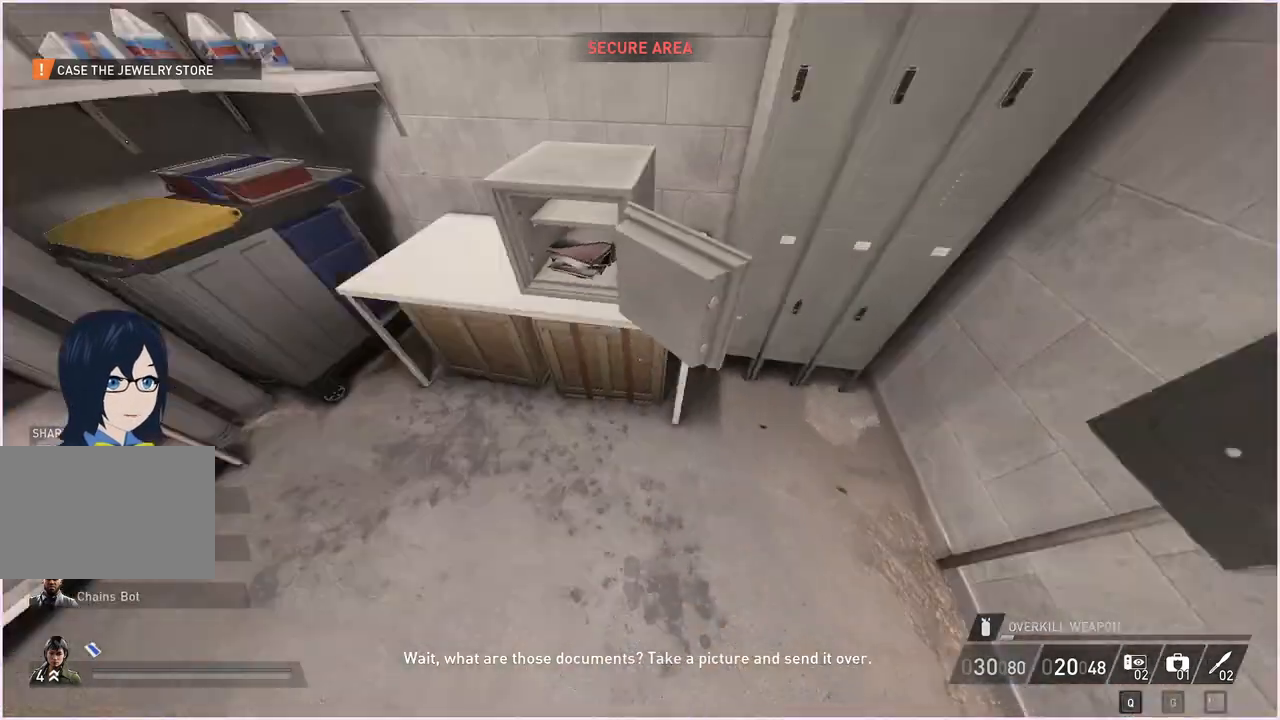
{"keys": ["v", "w"], "mouse": [], "events": [[20, "w", "down"], [140, "a", "up"], [180, "w", "up"], [400, "w", "down"], [480, "v", "down"]]}
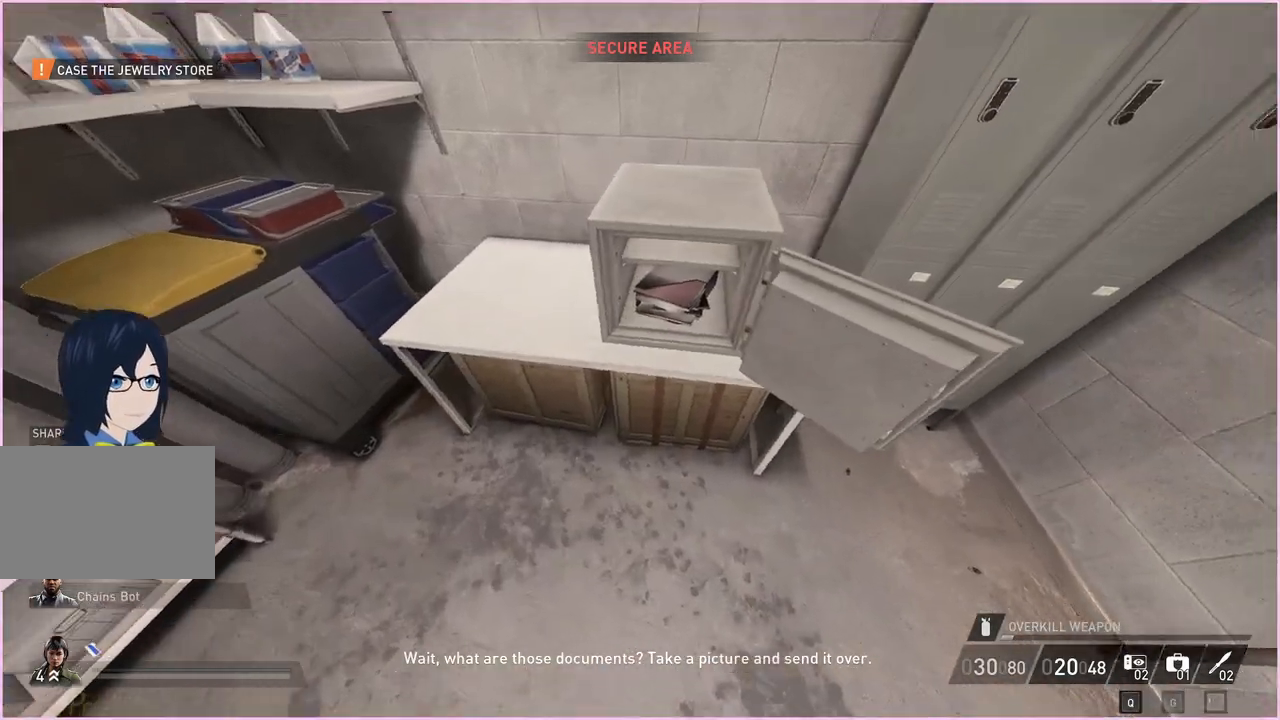
{"keys": ["v"], "mouse": [], "events": [[40, "w", "up"]]}
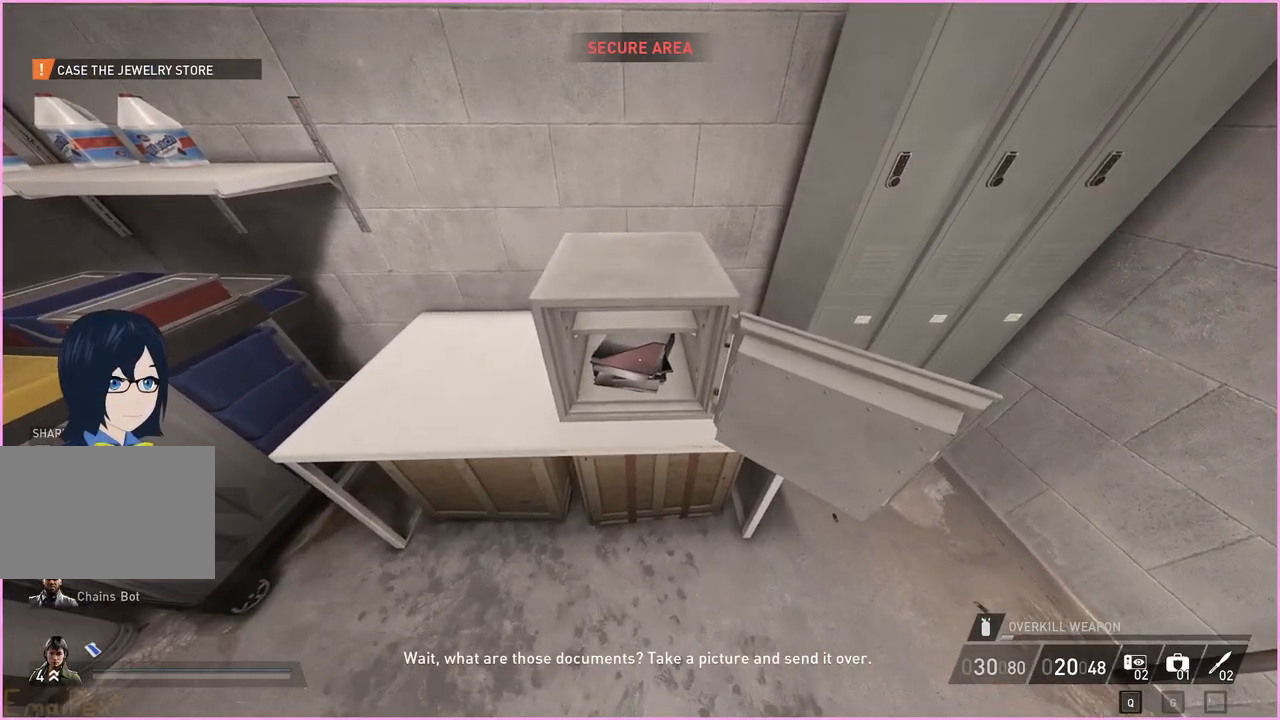
{"keys": ["v"], "mouse": [], "events": []}
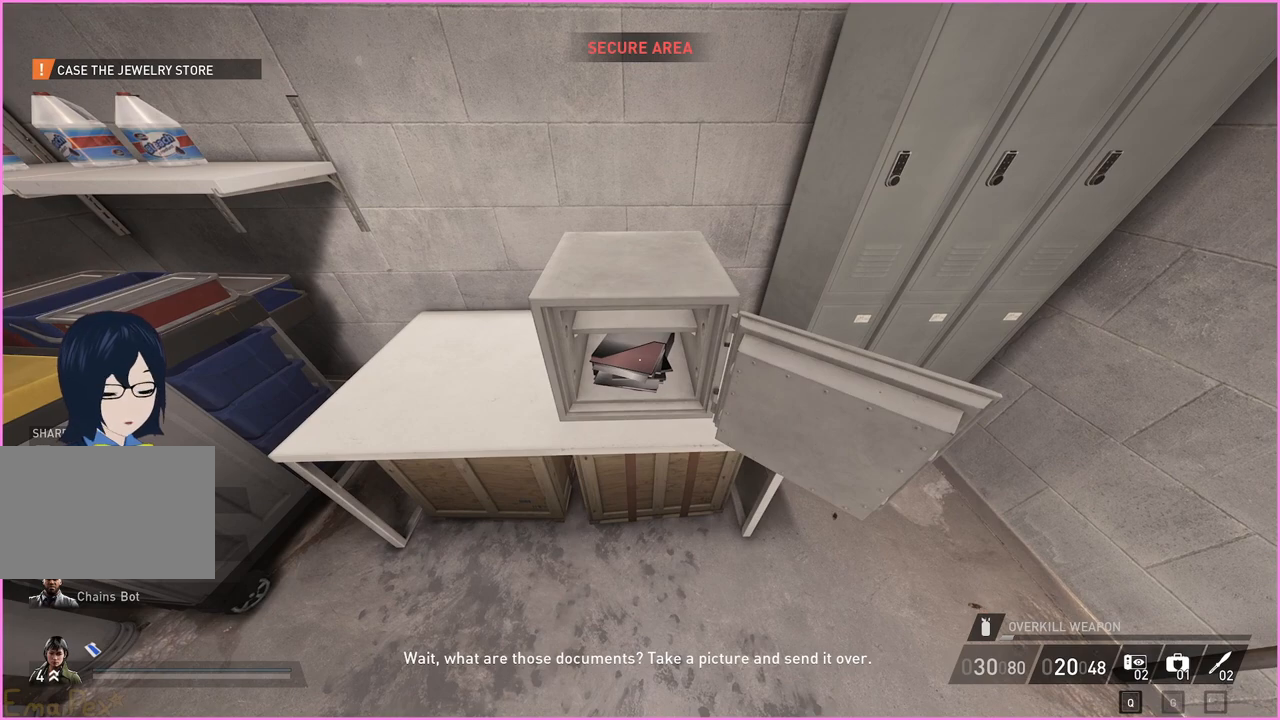
{"keys": ["v"], "mouse": [], "events": []}
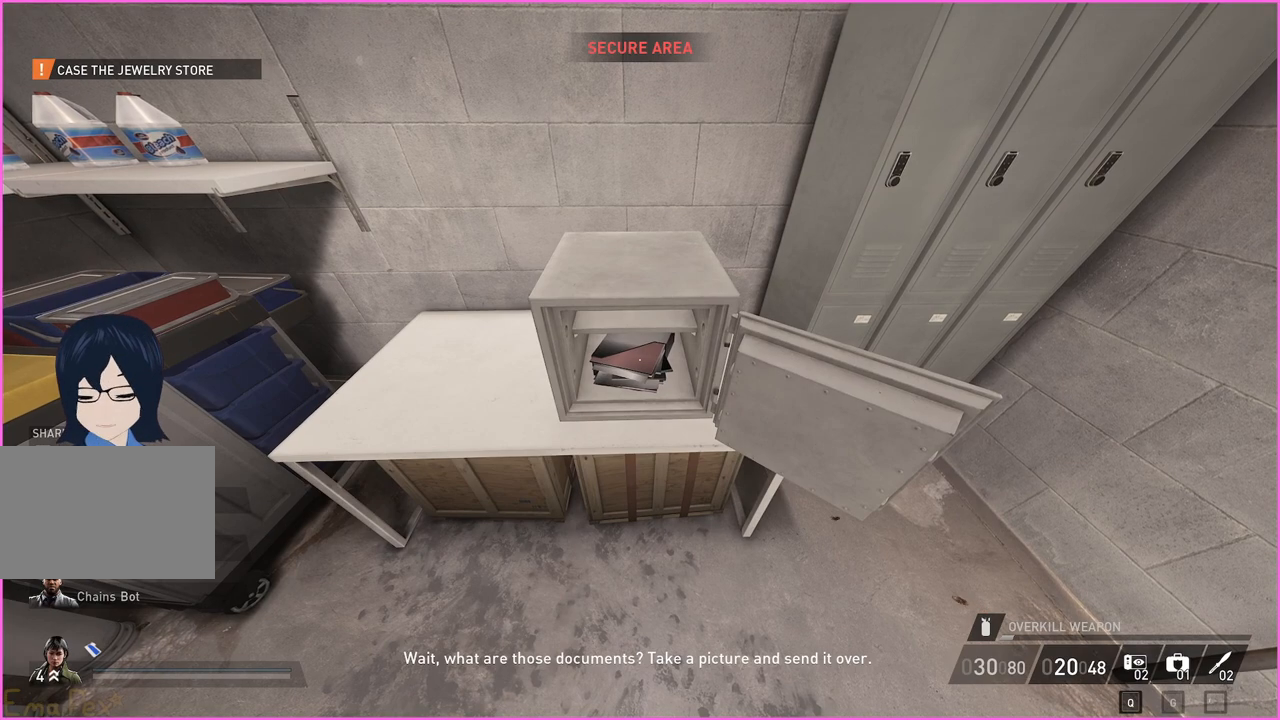
{"keys": ["v"], "mouse": [], "events": []}
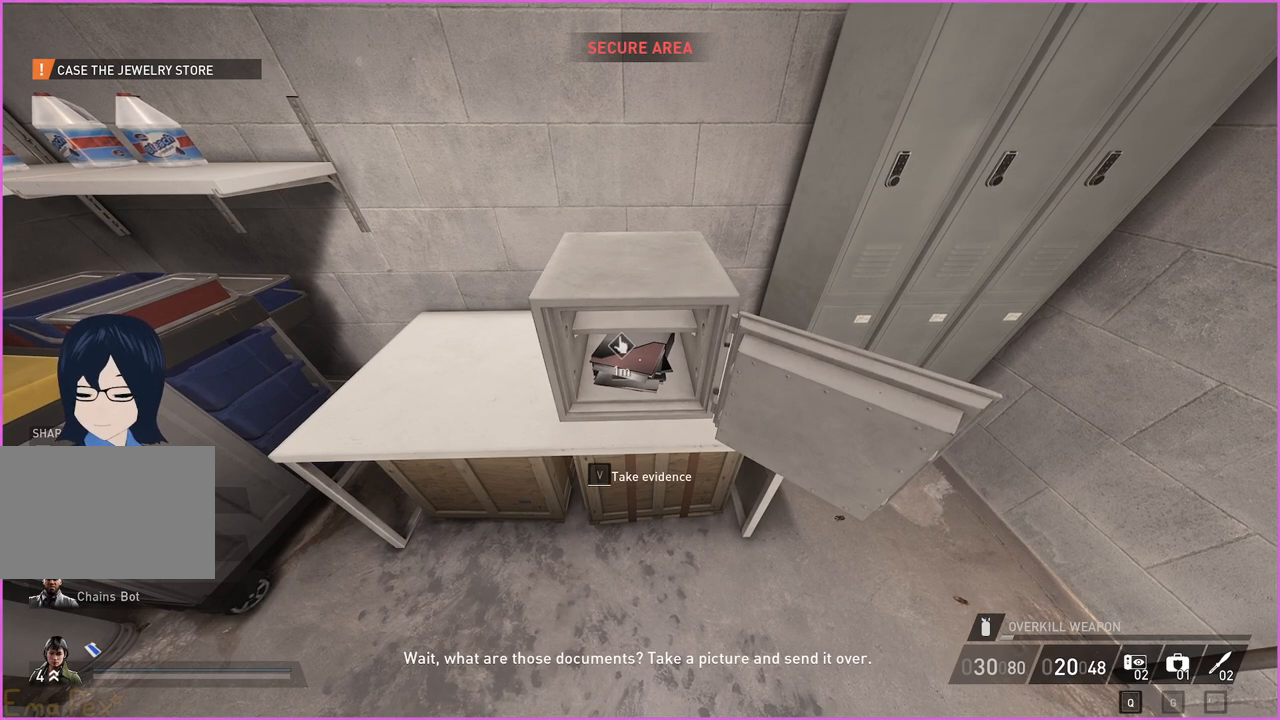
{"keys": ["v"], "mouse": [], "events": []}
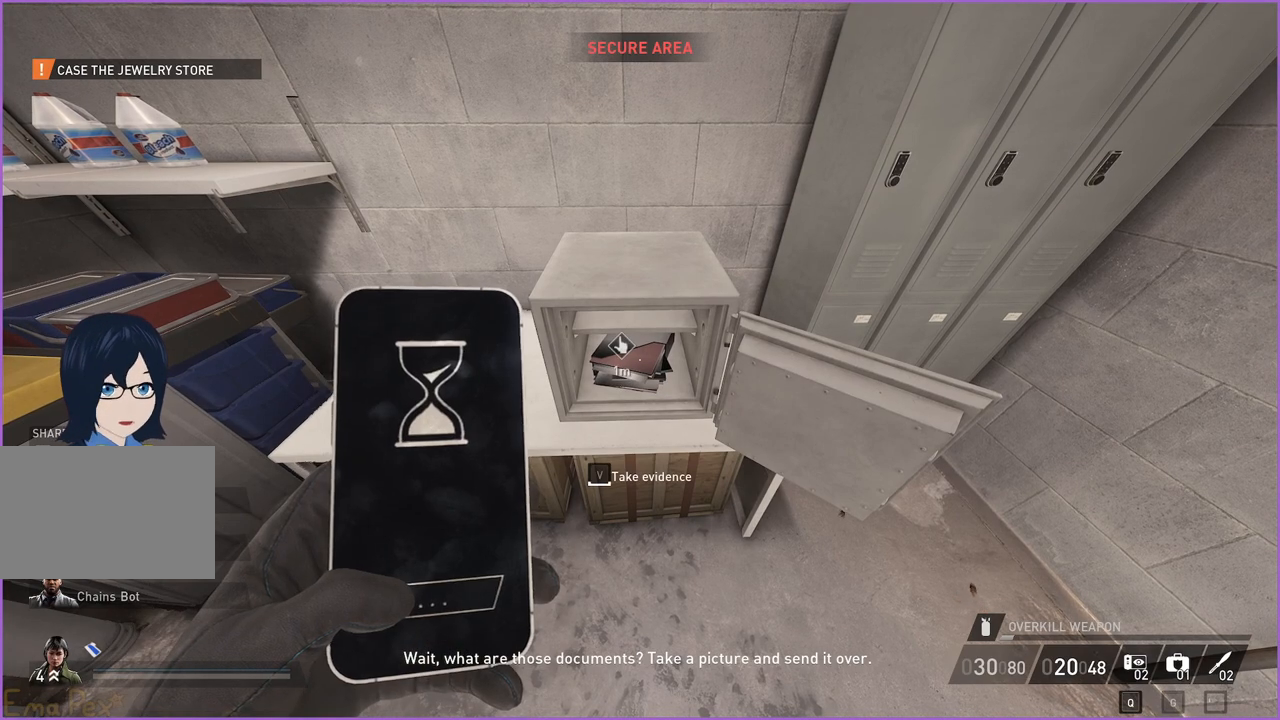
{"keys": ["v"], "mouse": [], "events": []}
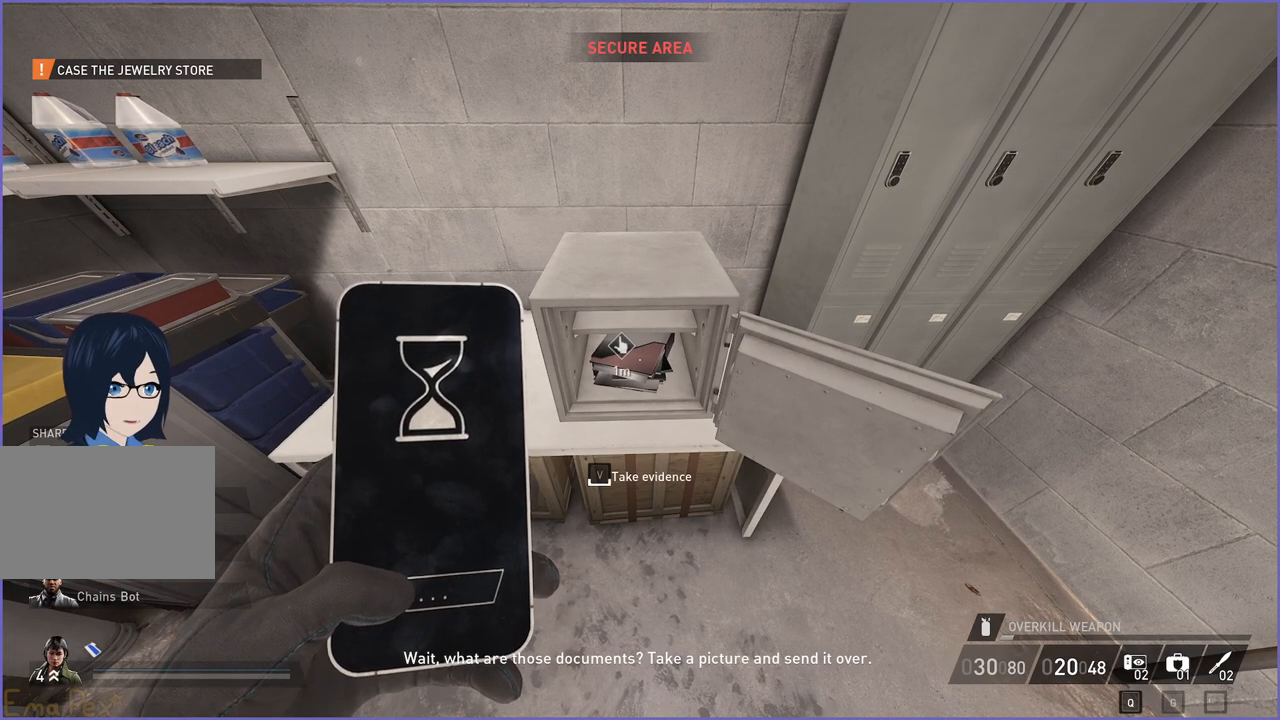
{"keys": ["v"], "mouse": [], "events": []}
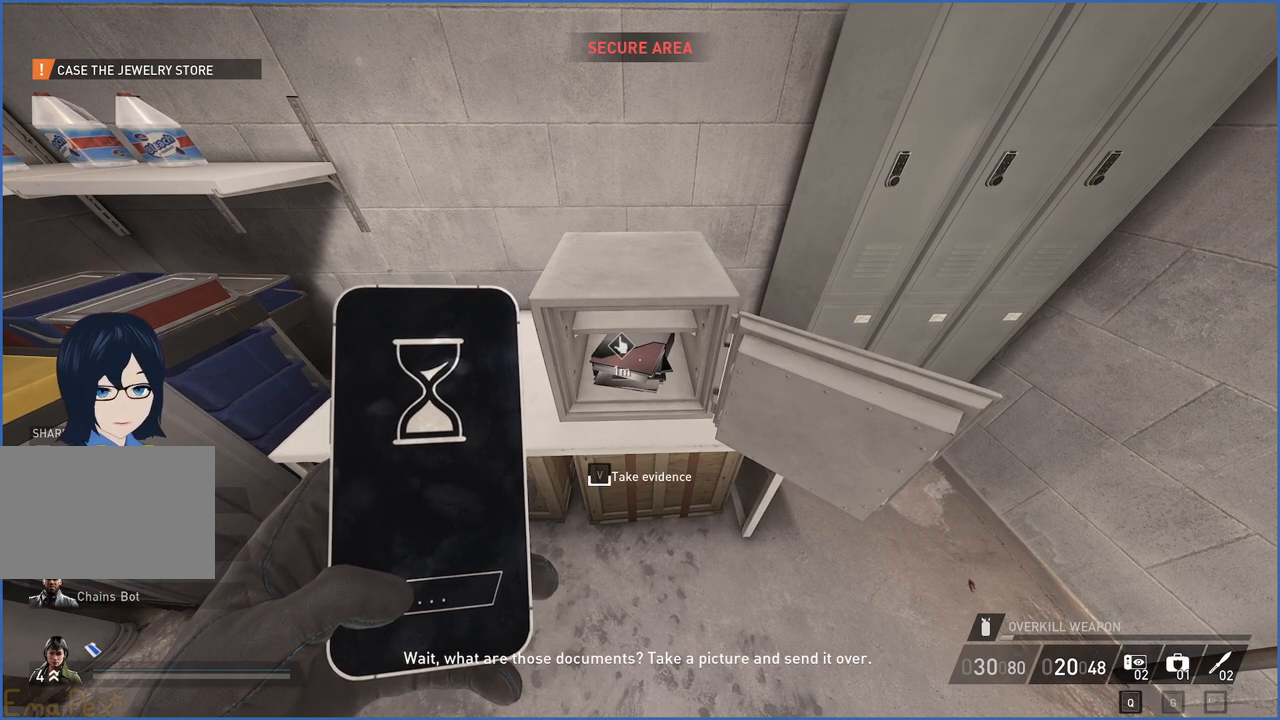
{"keys": ["v"], "mouse": [], "events": []}
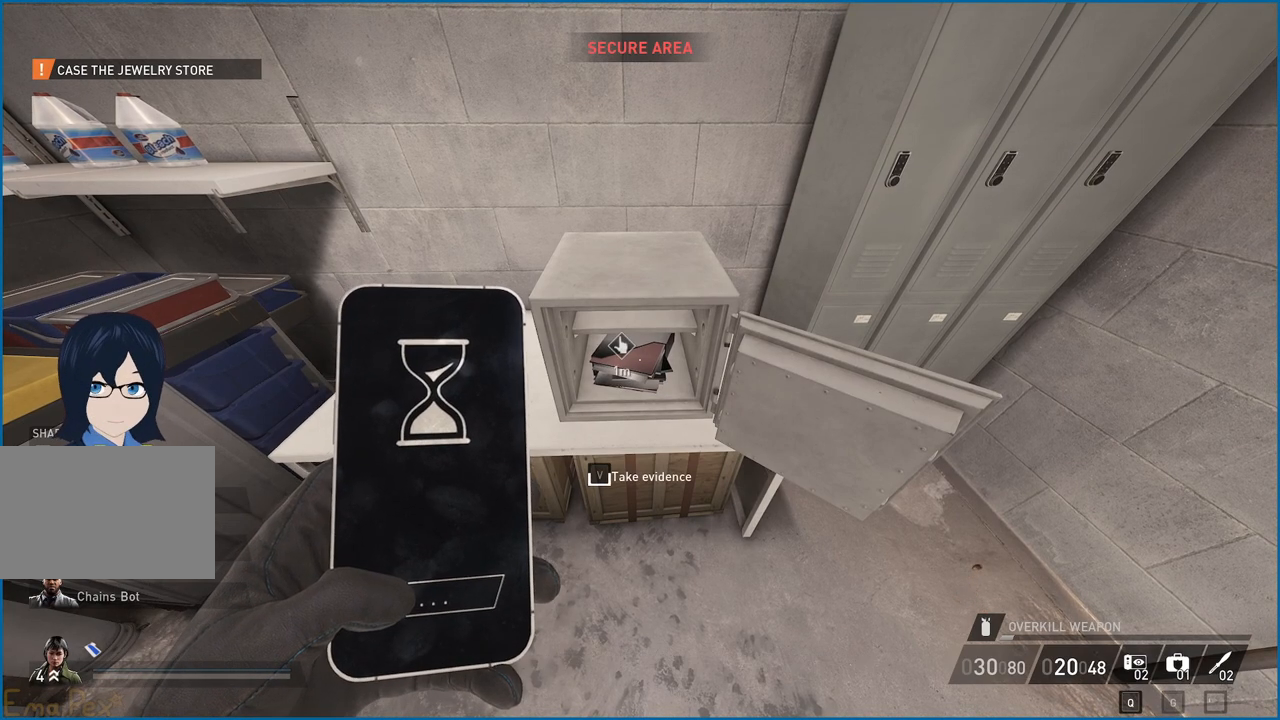
{"keys": ["v"], "mouse": [], "events": []}
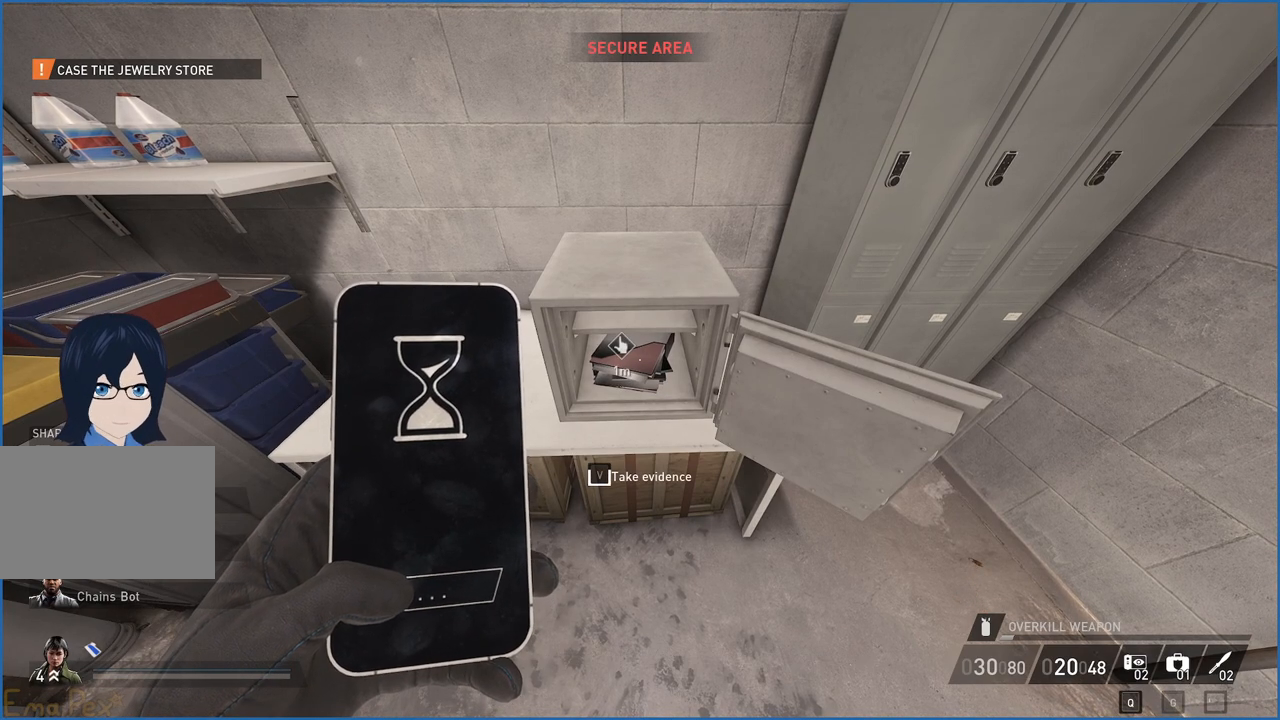
{"keys": ["v"], "mouse": [], "events": []}
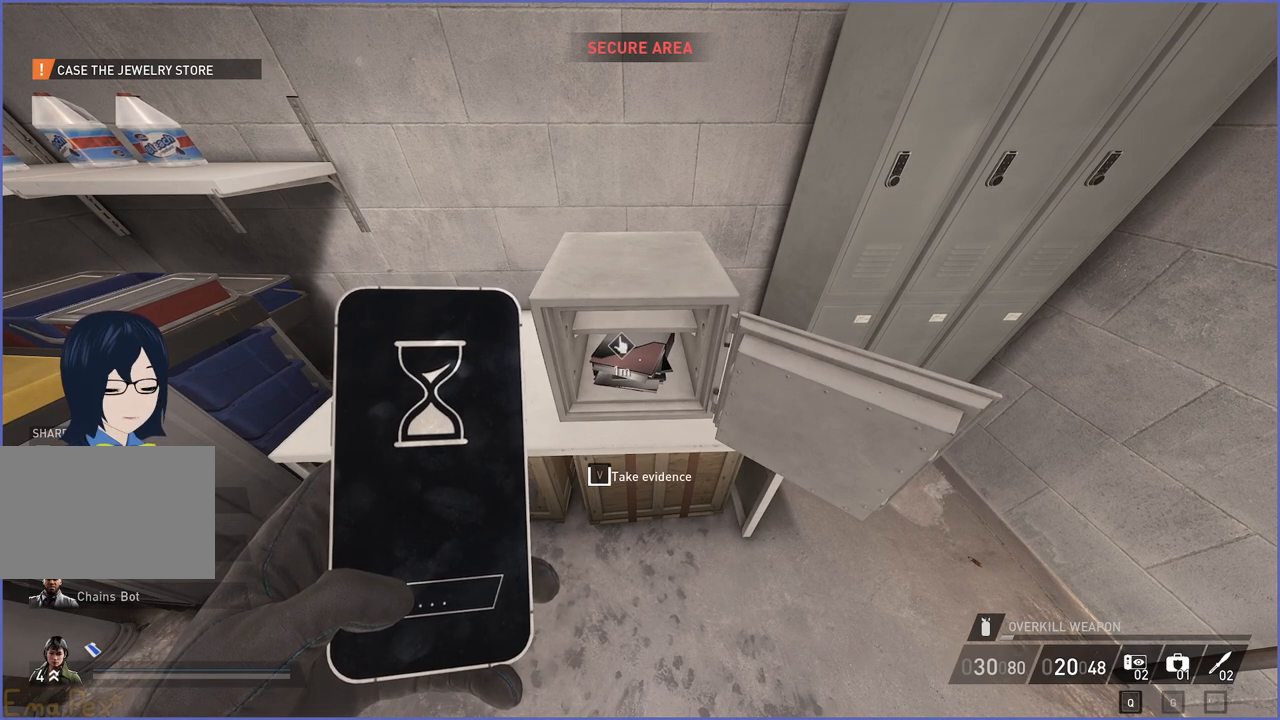
{"keys": ["v"], "mouse": [], "events": []}
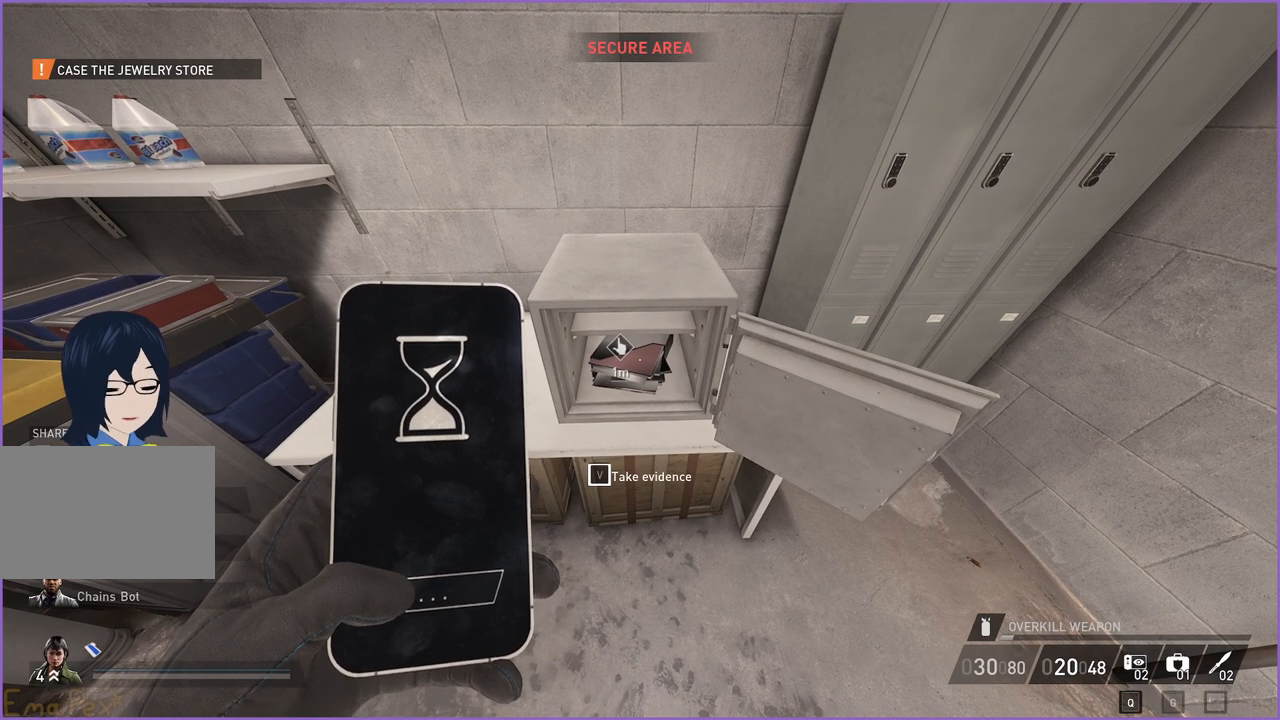
{"keys": [], "mouse": [], "events": [[500, "v", "up"]]}
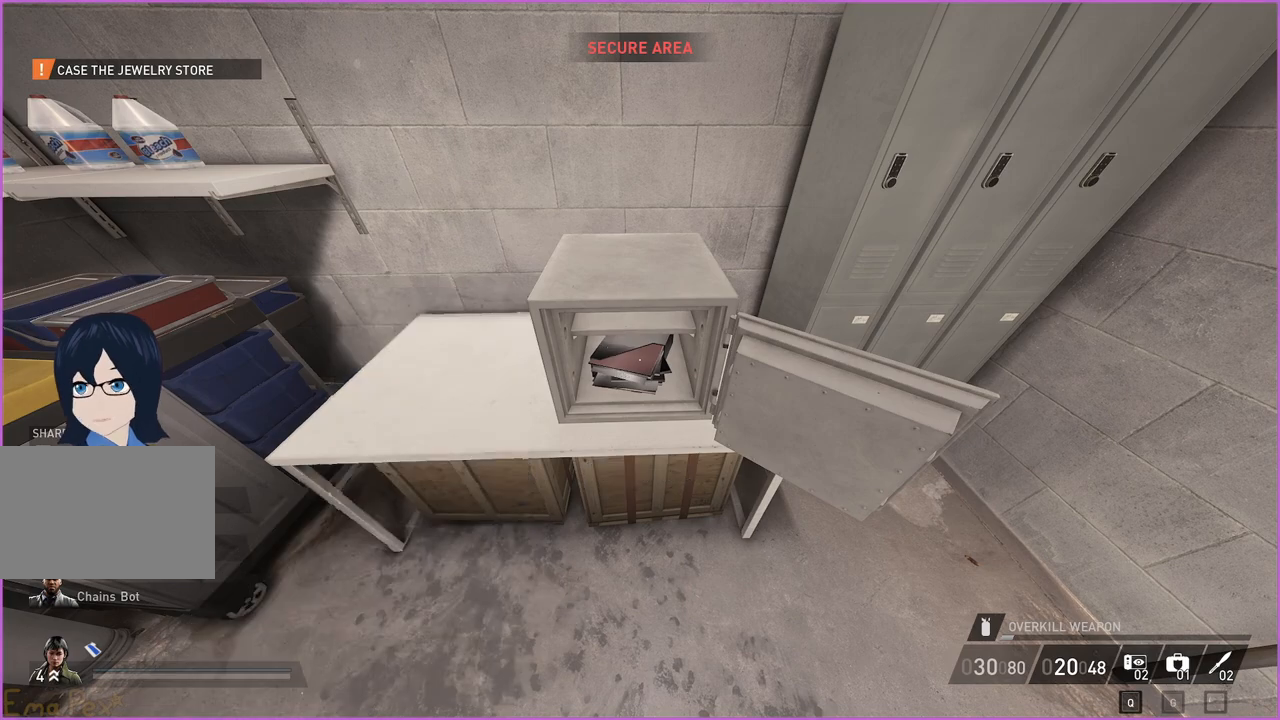
{"keys": [], "mouse": [], "events": []}
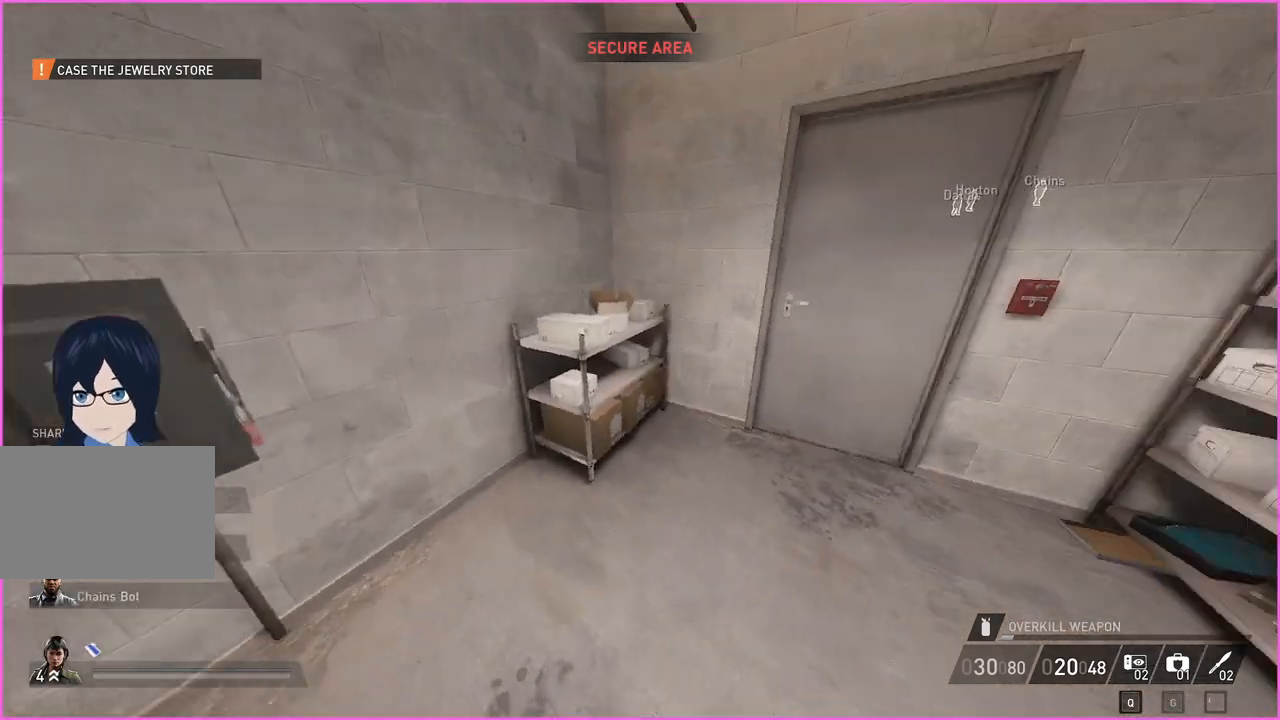
{"keys": [], "mouse": [], "events": []}
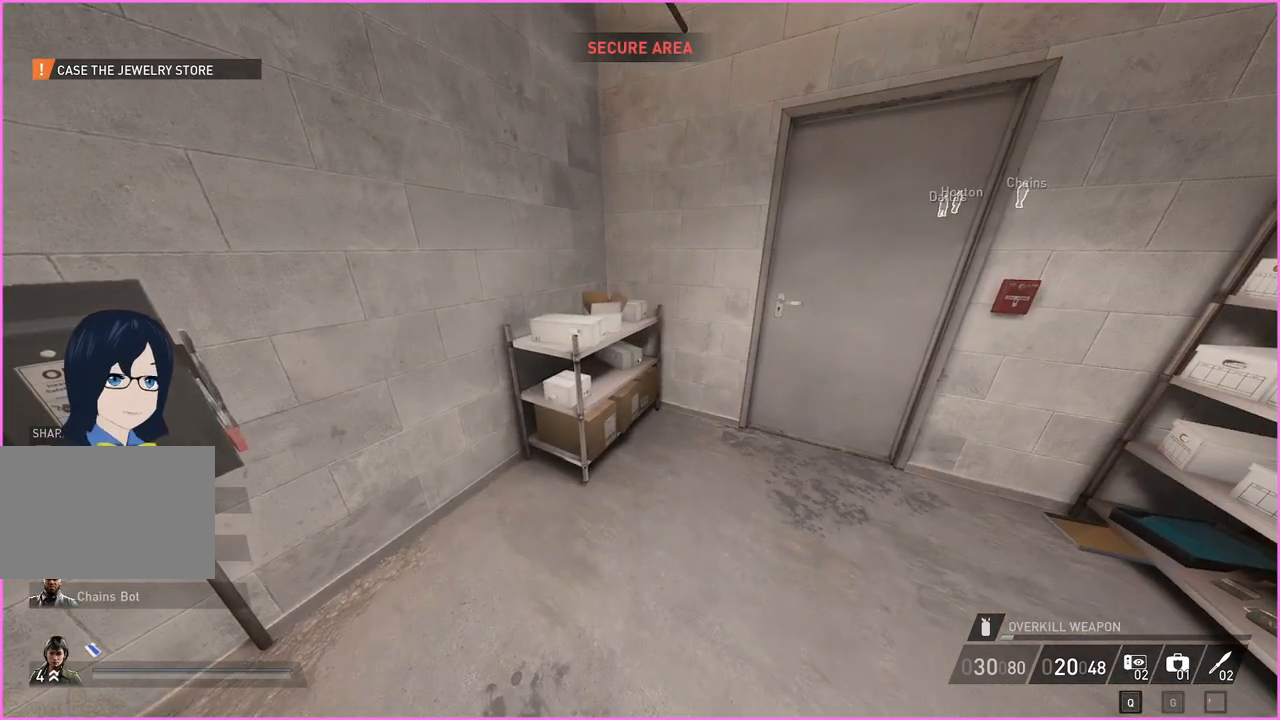
{"keys": ["w"], "mouse": [], "events": [[400, "w", "down"]]}
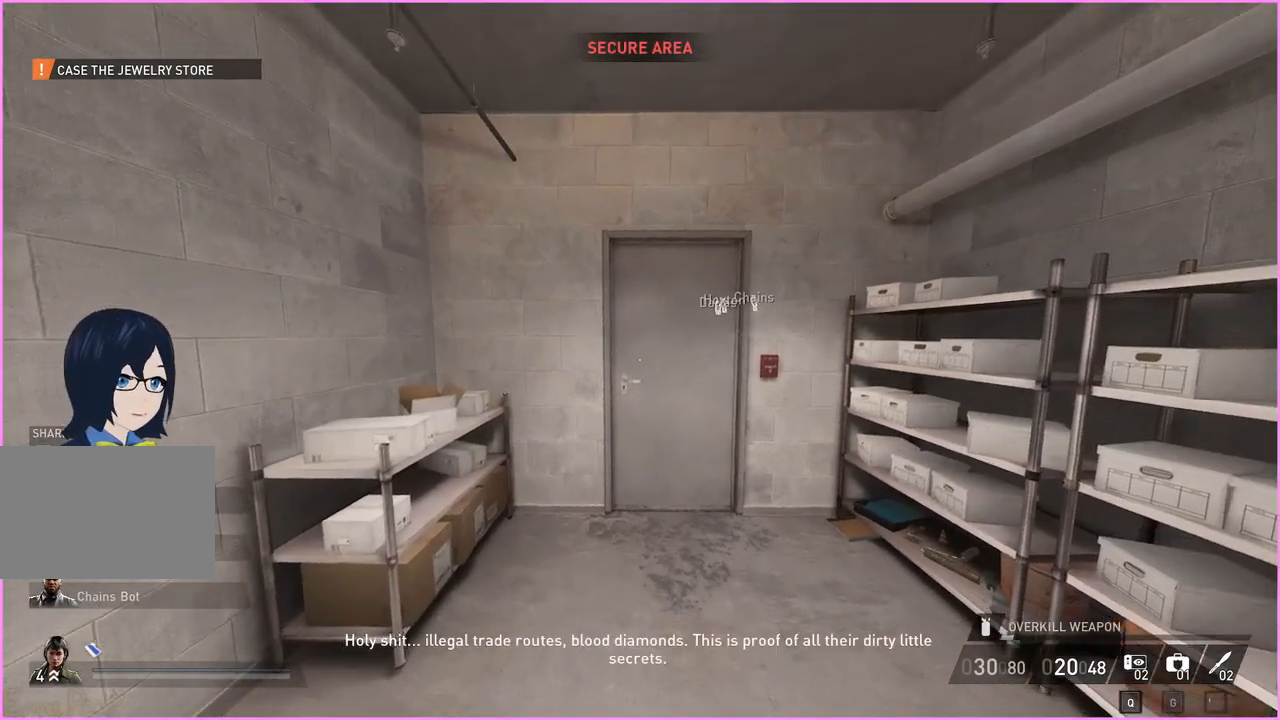
{"keys": ["v", "w"], "mouse": [], "events": [[240, "ctrl", "down"], [360, "ctrl", "up"], [480, "v", "down"]]}
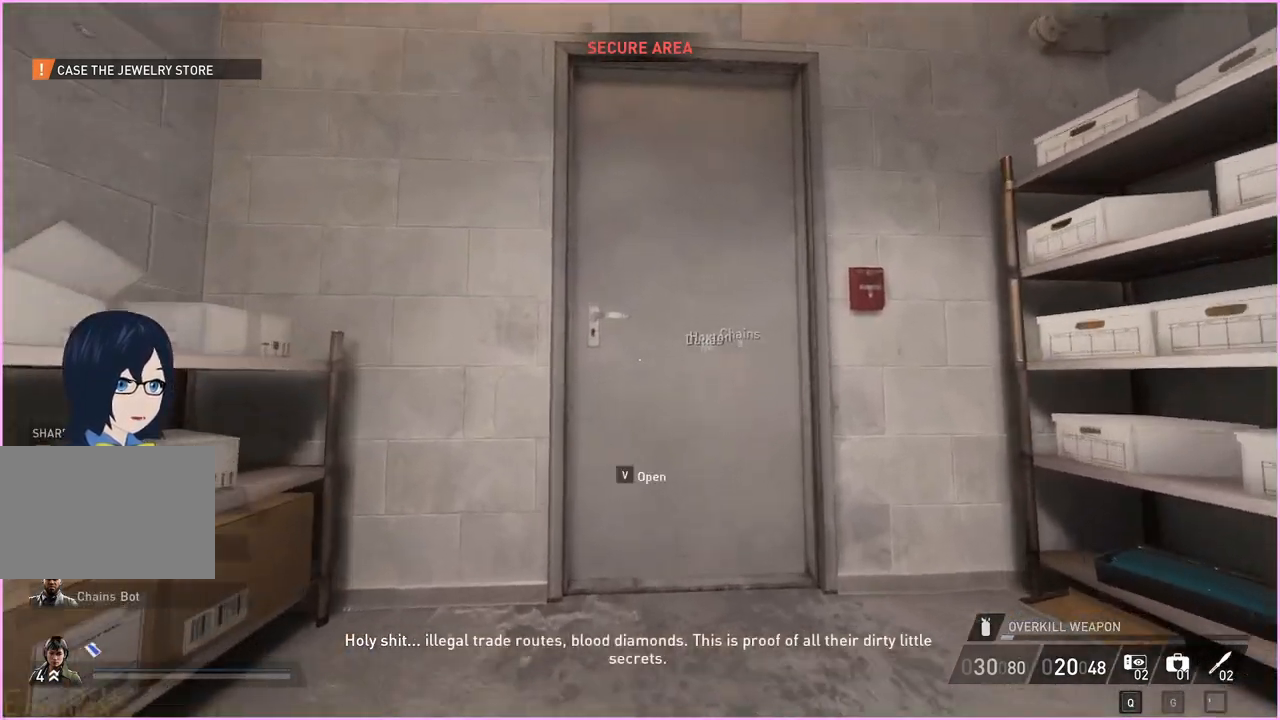
{"keys": [], "mouse": [], "events": [[80, "a", "down"], [120, "v", "up"], [220, "a", "up"], [380, "w", "up"]]}
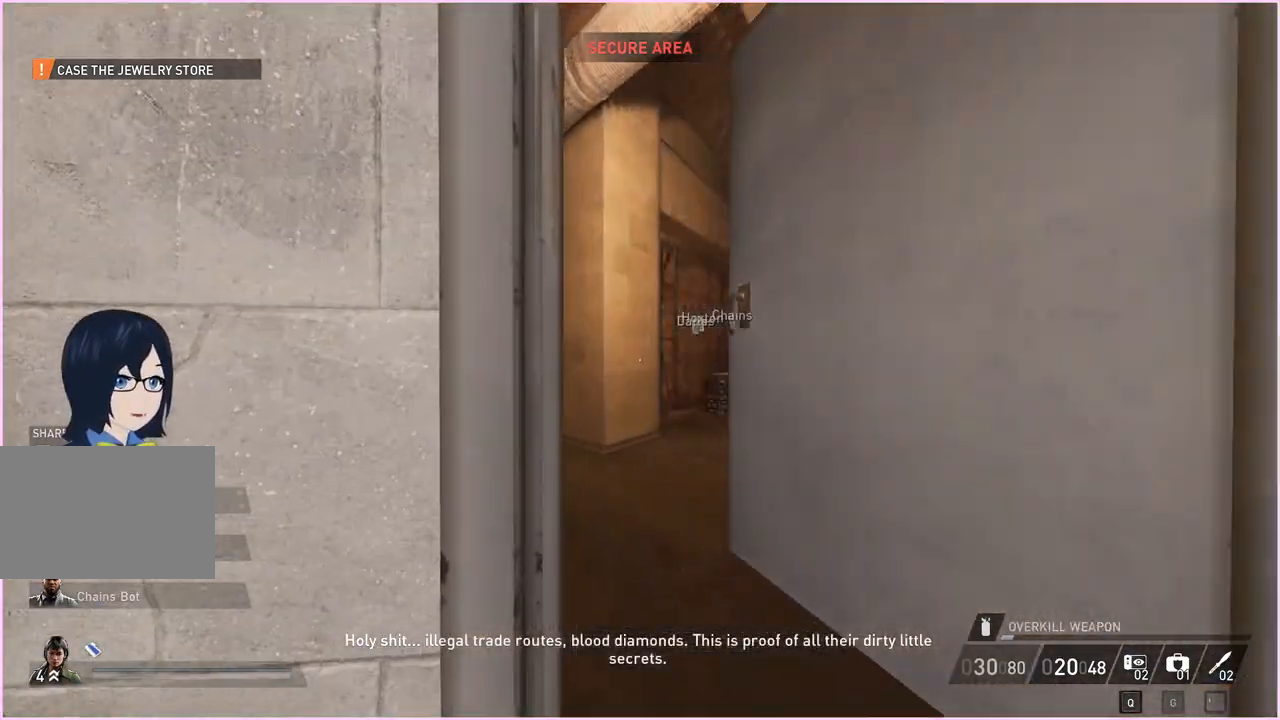
{"keys": [], "mouse": [], "events": [[80, "d", "down"], [320, "d", "up"]]}
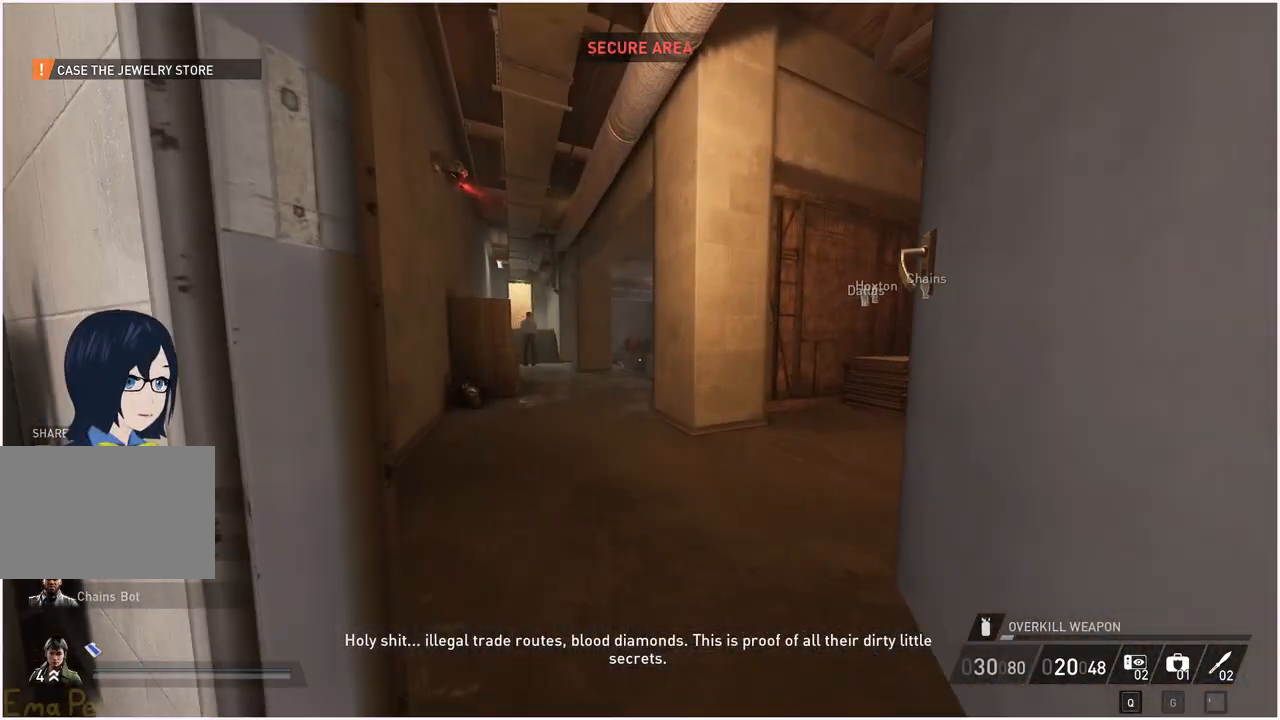
{"keys": ["w"], "mouse": [], "events": [[80, "w", "down"], [140, "d", "down"], [240, "d", "up"]]}
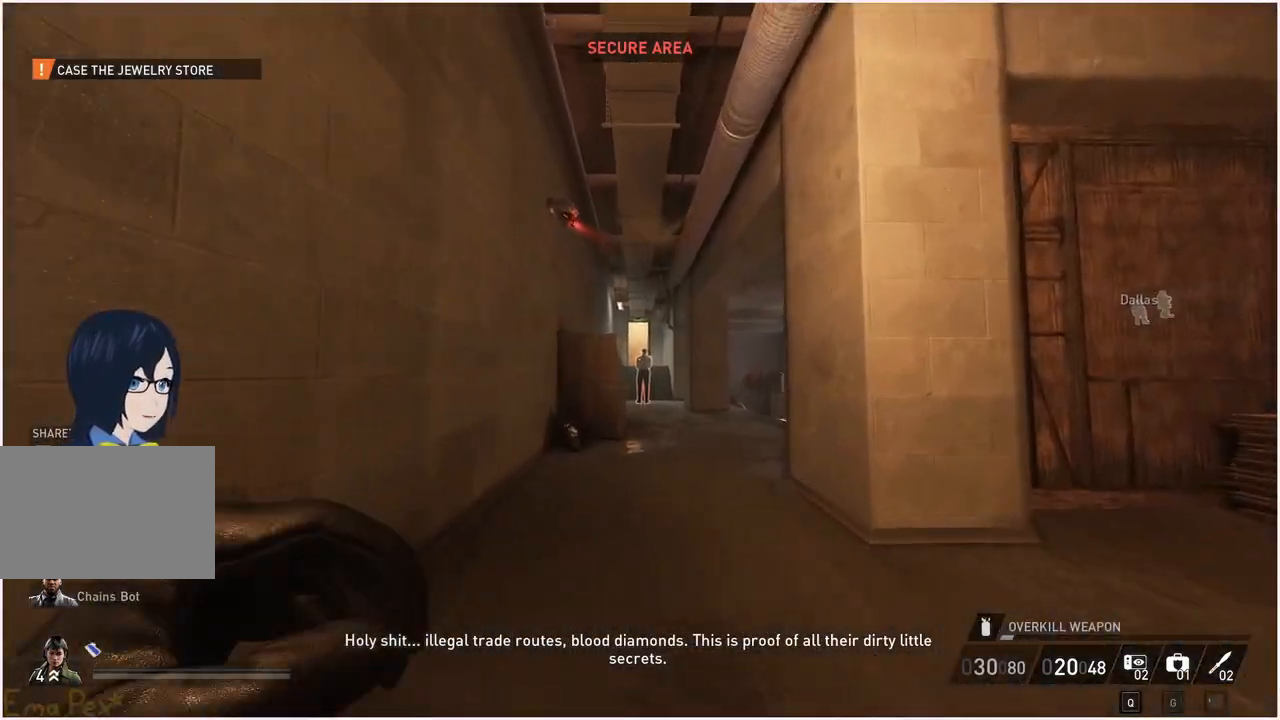
{"keys": ["w"], "mouse": [], "events": []}
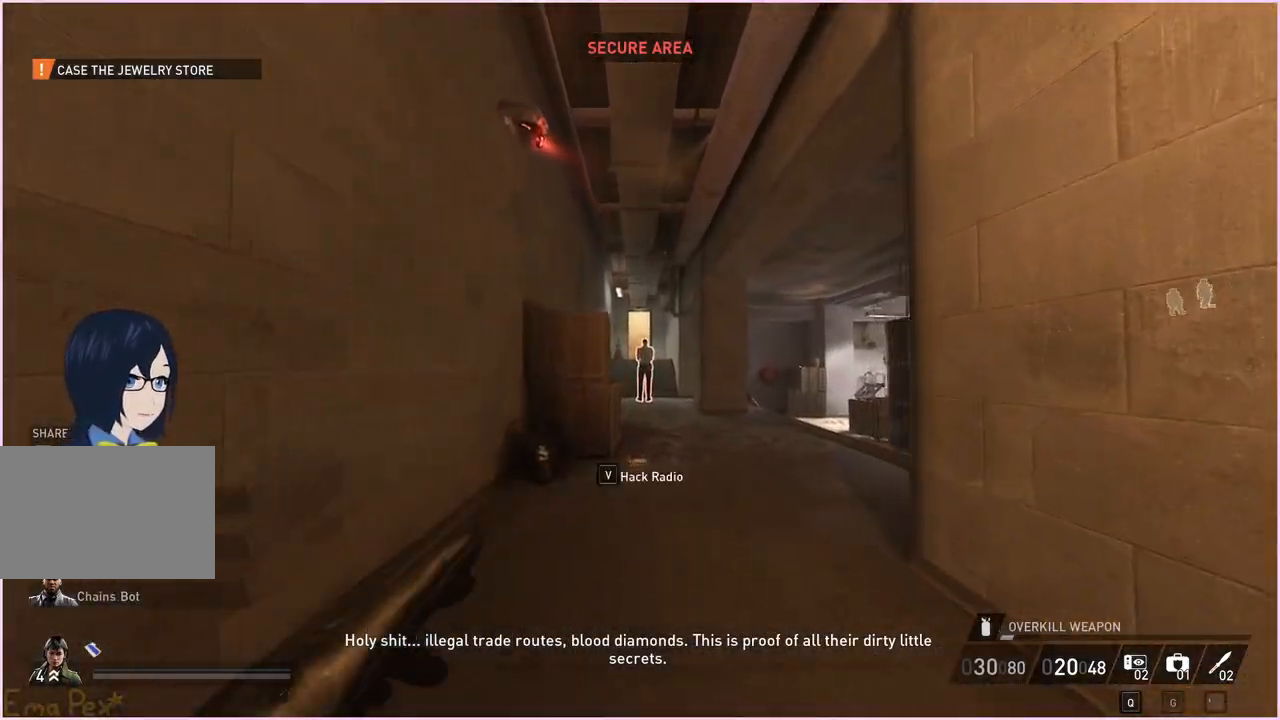
{"keys": ["w"], "mouse": [], "events": []}
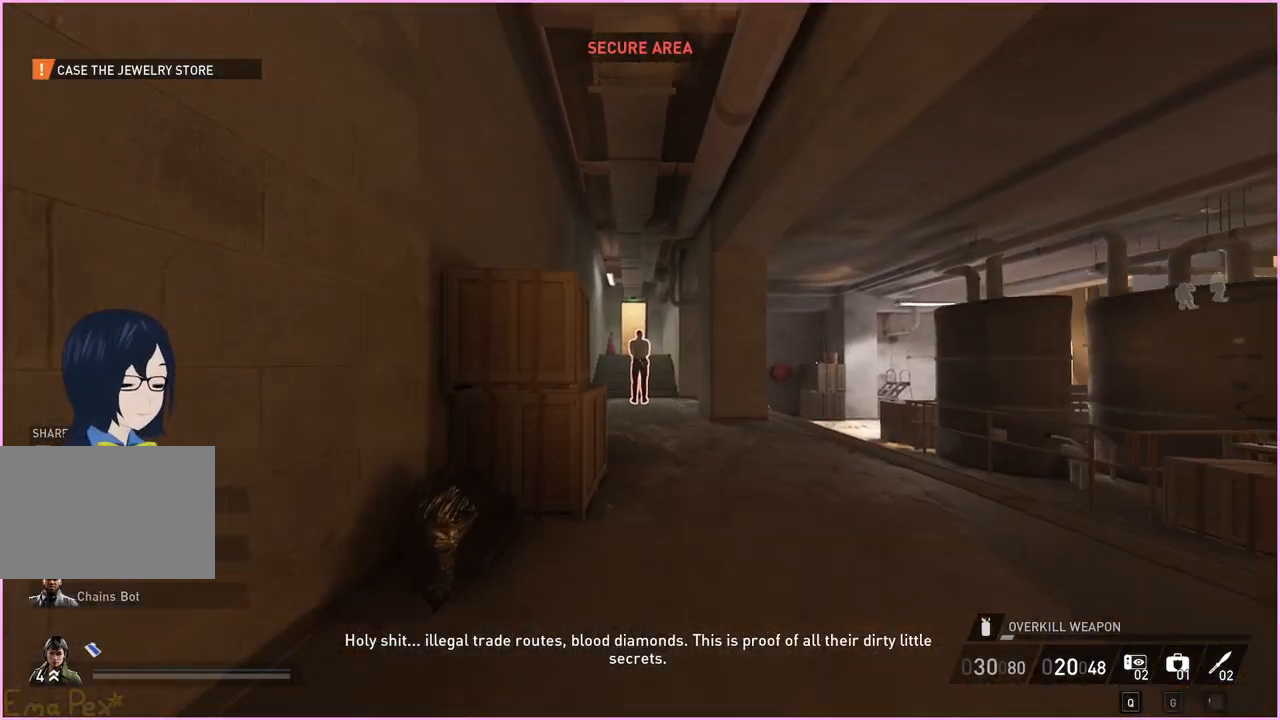
{"keys": ["w"], "mouse": [], "events": []}